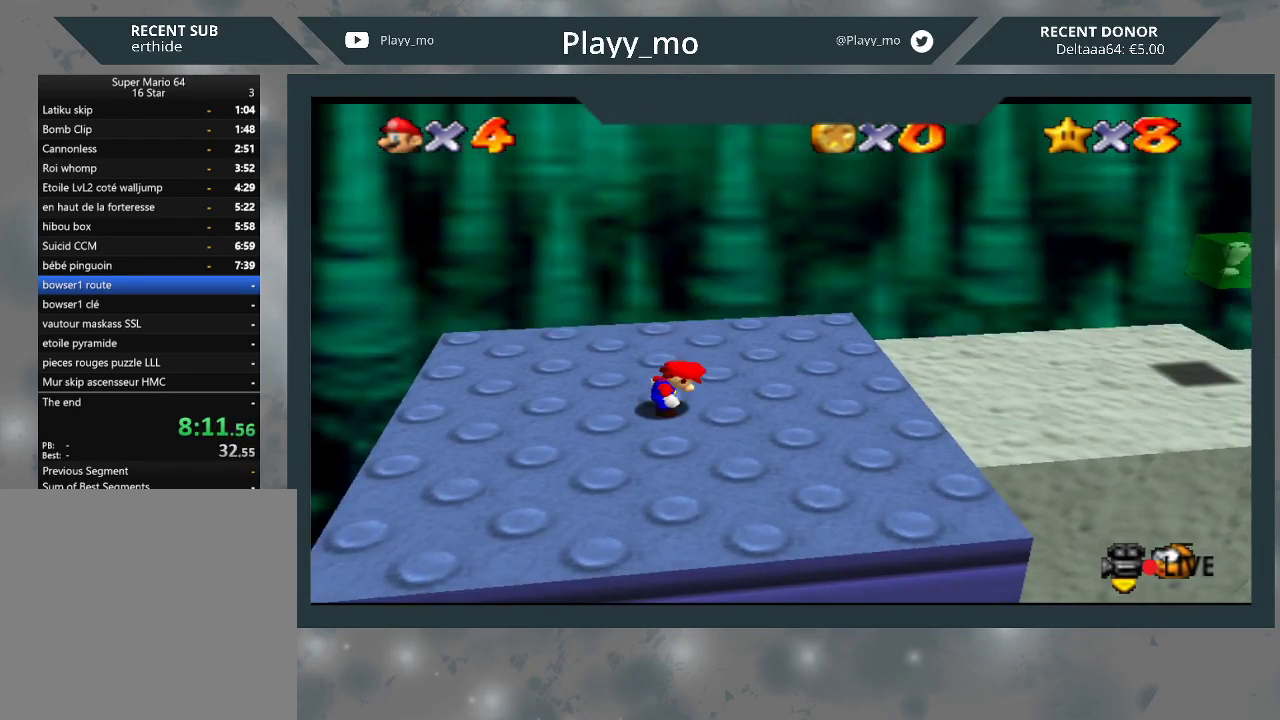
Gameplay with a controller (Xbox layout); each line is a JSON object with the inputs held at the frame after it. "events" lists button and stick changes between this image and that frame as [ms after this image, input, new state], when the widget could be followed in between. Not read: Z.
{"buttons": ["A"], "left_stick": "right", "right_stick": "center", "events": [[433, "A", "down"]]}
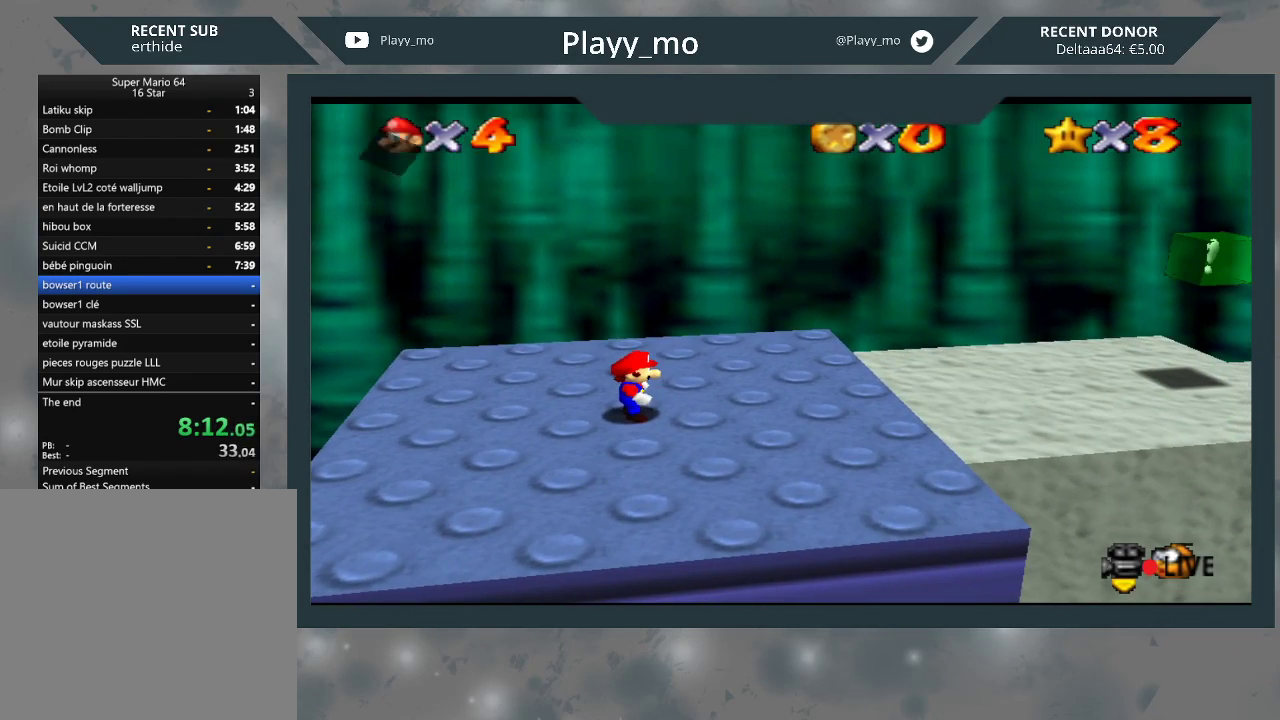
{"buttons": [], "left_stick": "right", "right_stick": "center", "events": [[33, "A", "up"], [100, "A", "down"], [233, "A", "up"], [300, "A", "down"], [367, "A", "up"]]}
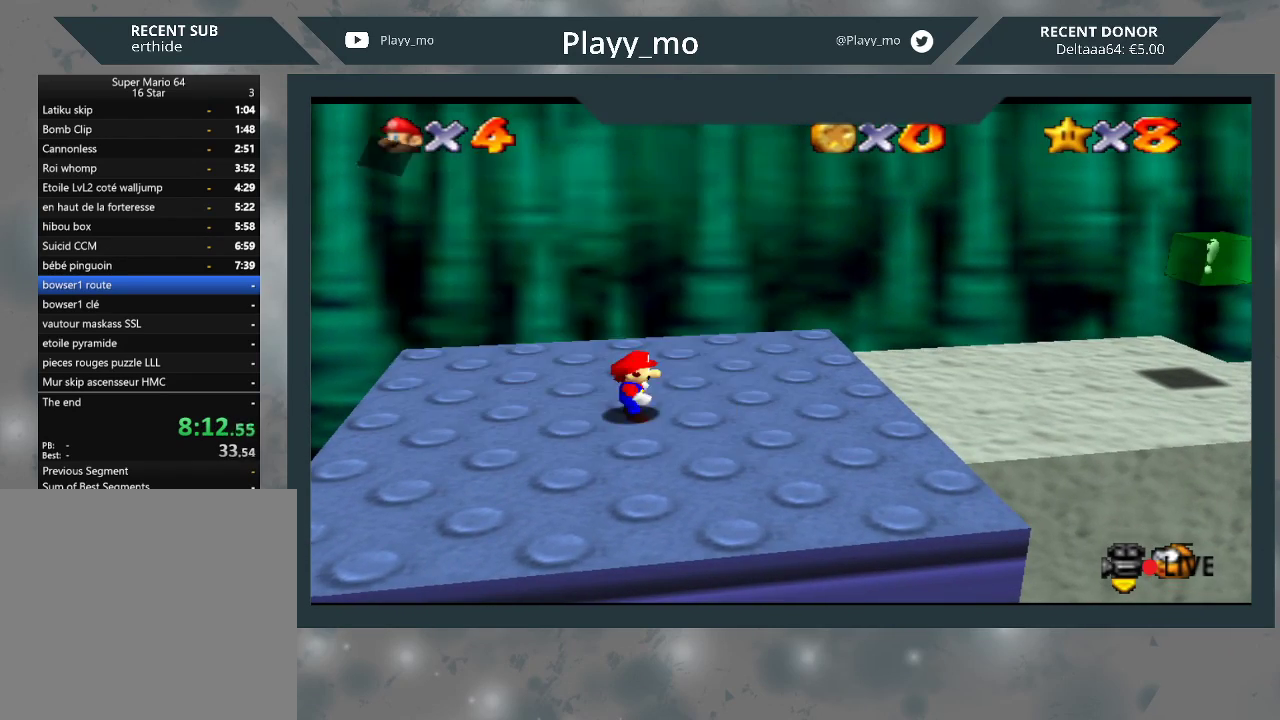
{"buttons": ["L2"], "left_stick": "right", "right_stick": "center", "events": [[500, "L2", "down"]]}
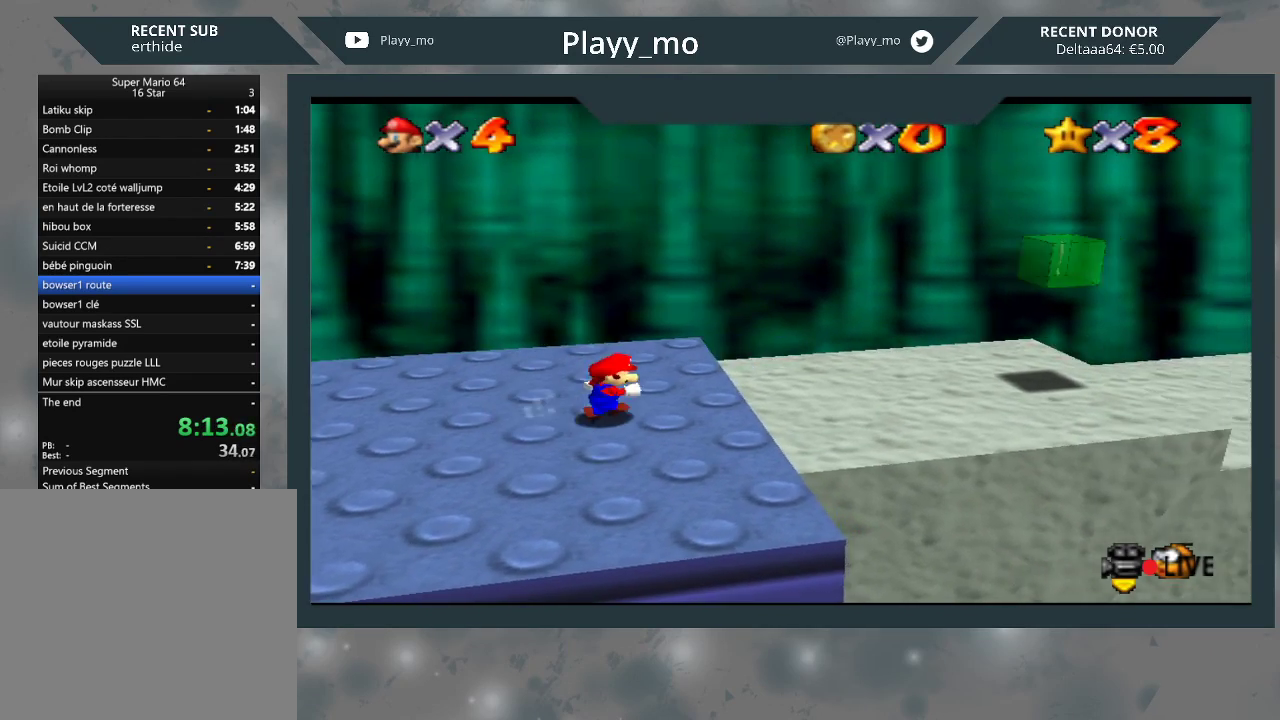
{"buttons": ["L2"], "left_stick": "right", "right_stick": "center", "events": [[67, "A", "down"], [167, "A", "up"]]}
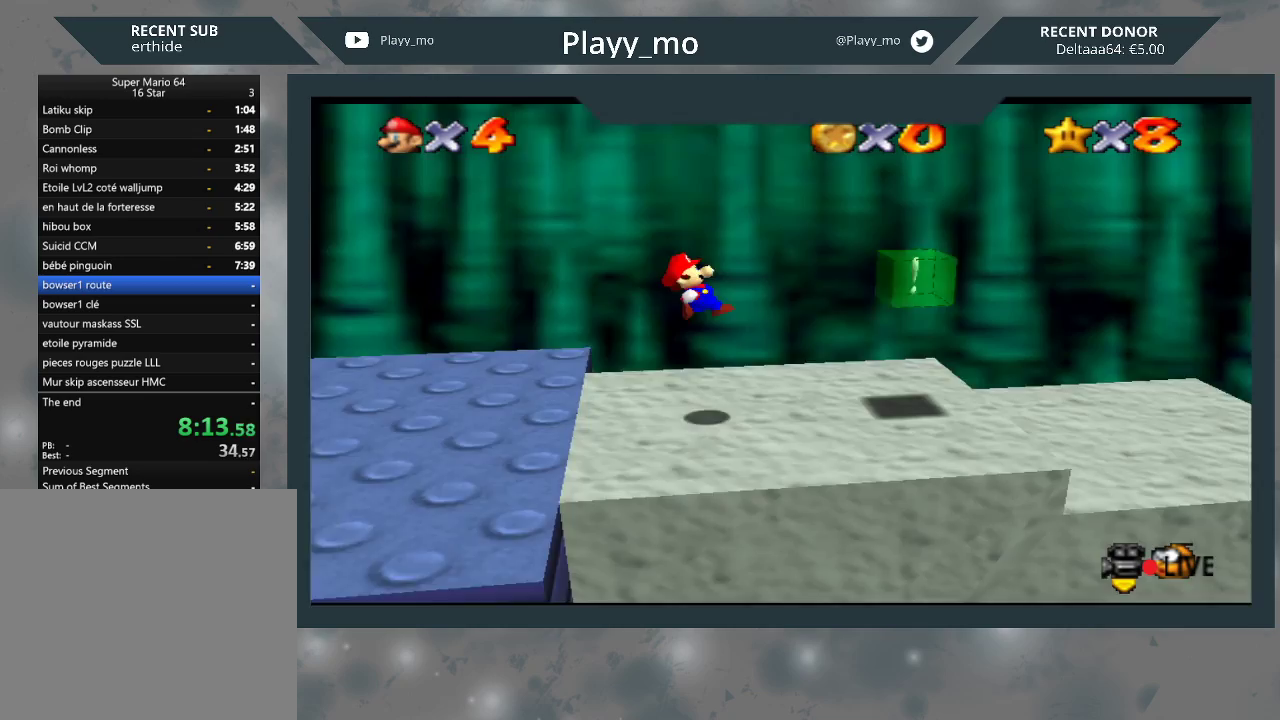
{"buttons": [], "left_stick": "right", "right_stick": "center", "events": [[200, "L2", "up"]]}
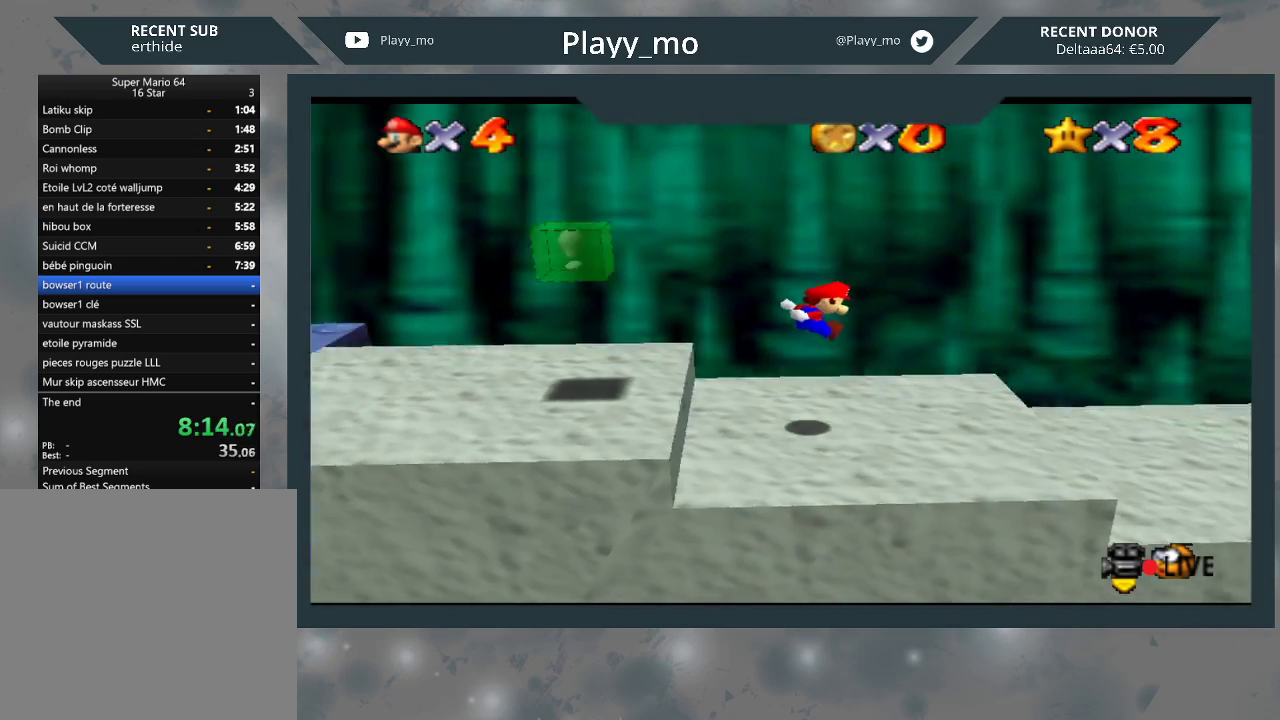
{"buttons": [], "left_stick": "right", "right_stick": "center", "events": []}
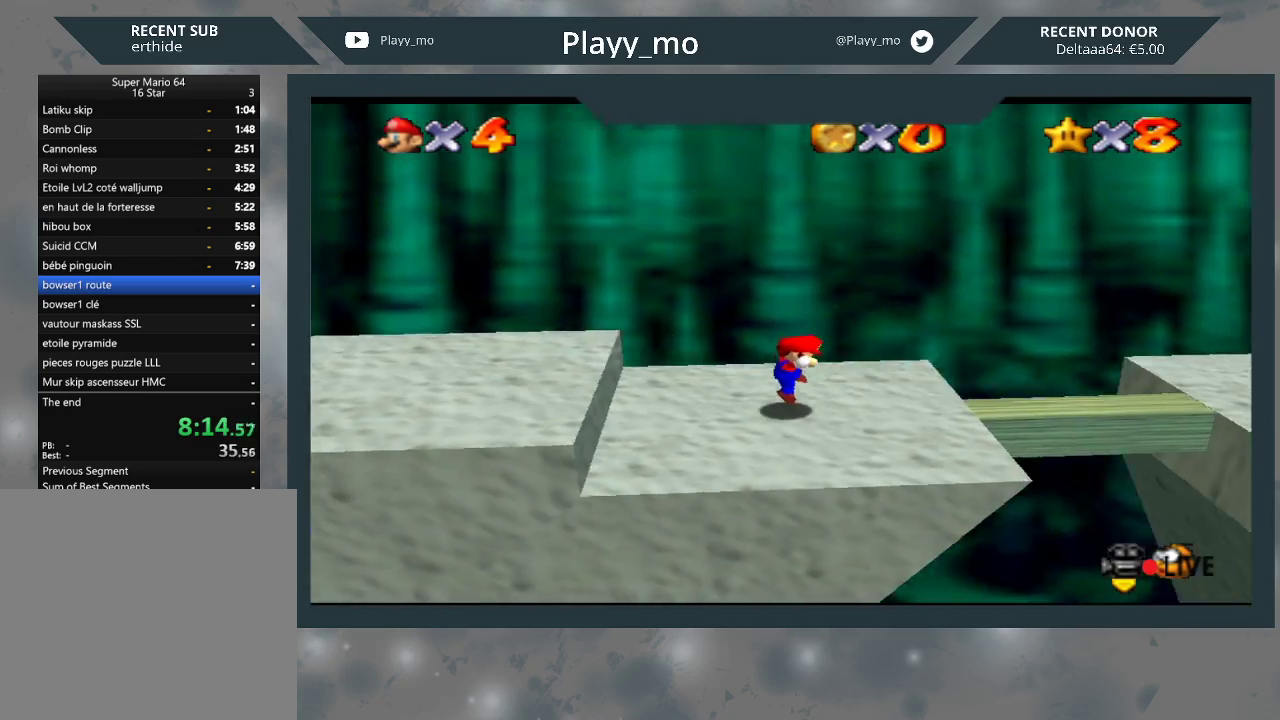
{"buttons": [], "left_stick": "right", "right_stick": "center", "events": [[133, "A", "down"], [367, "A", "up"]]}
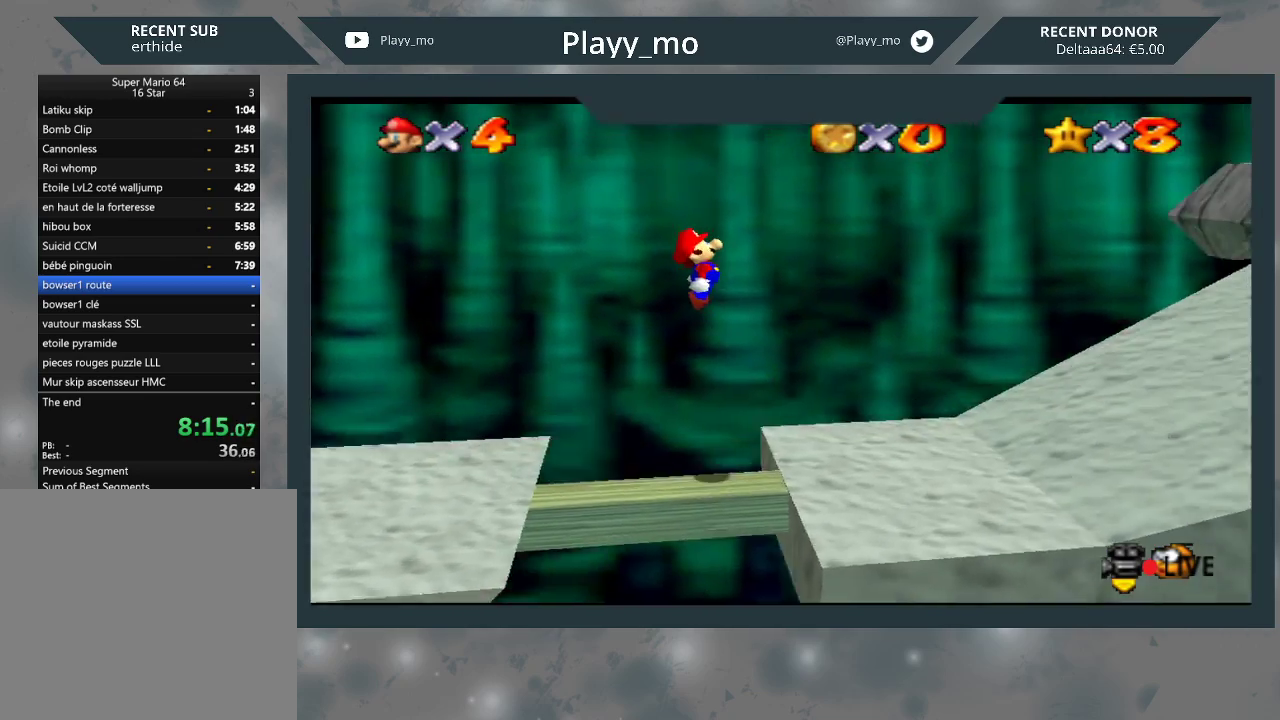
{"buttons": [], "left_stick": "right", "right_stick": "center", "events": []}
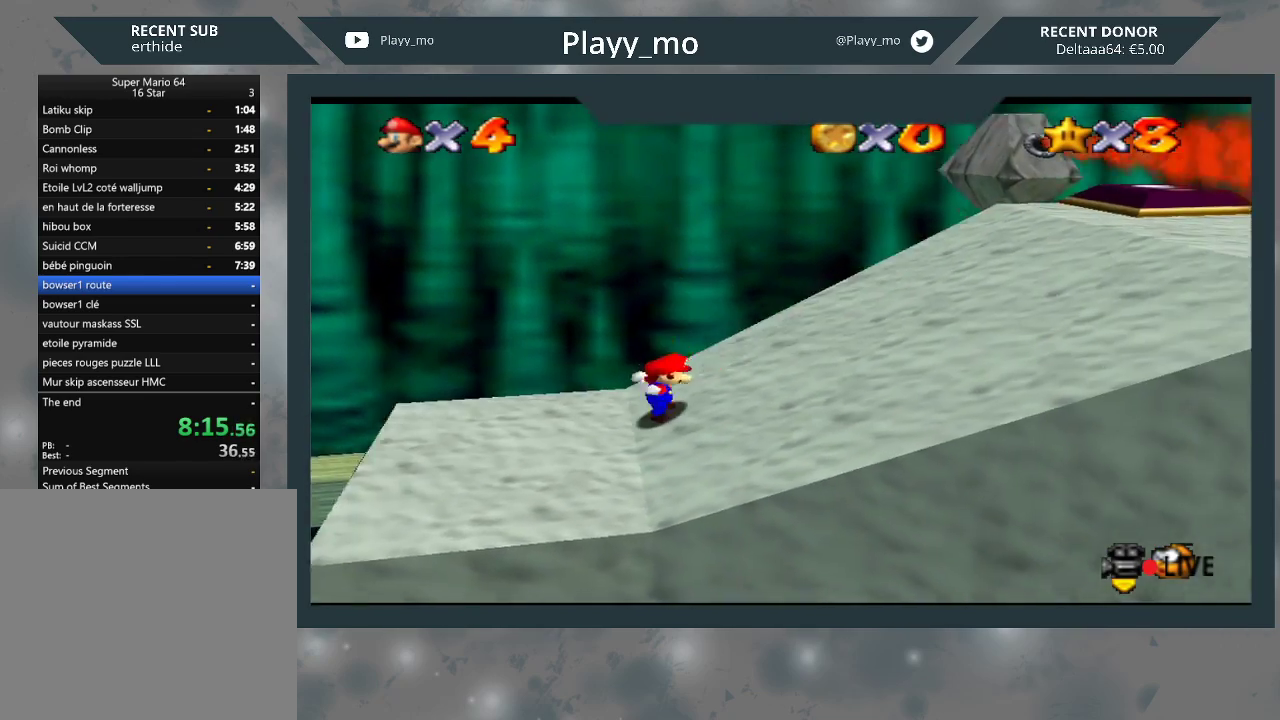
{"buttons": [], "left_stick": "up-right", "right_stick": "center", "events": [[167, "left_stick", "up-right"]]}
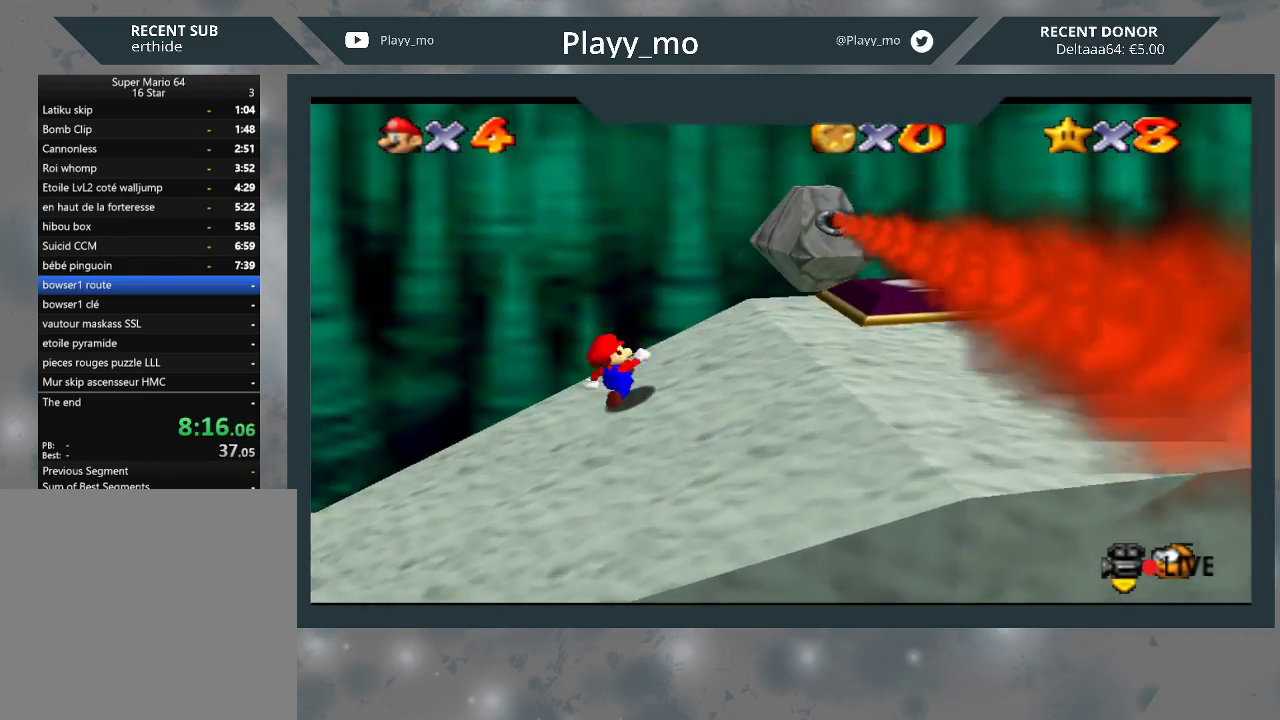
{"buttons": [], "left_stick": "down-right", "right_stick": "center", "events": [[100, "left_stick", "center"], [300, "left_stick", "down-right"]]}
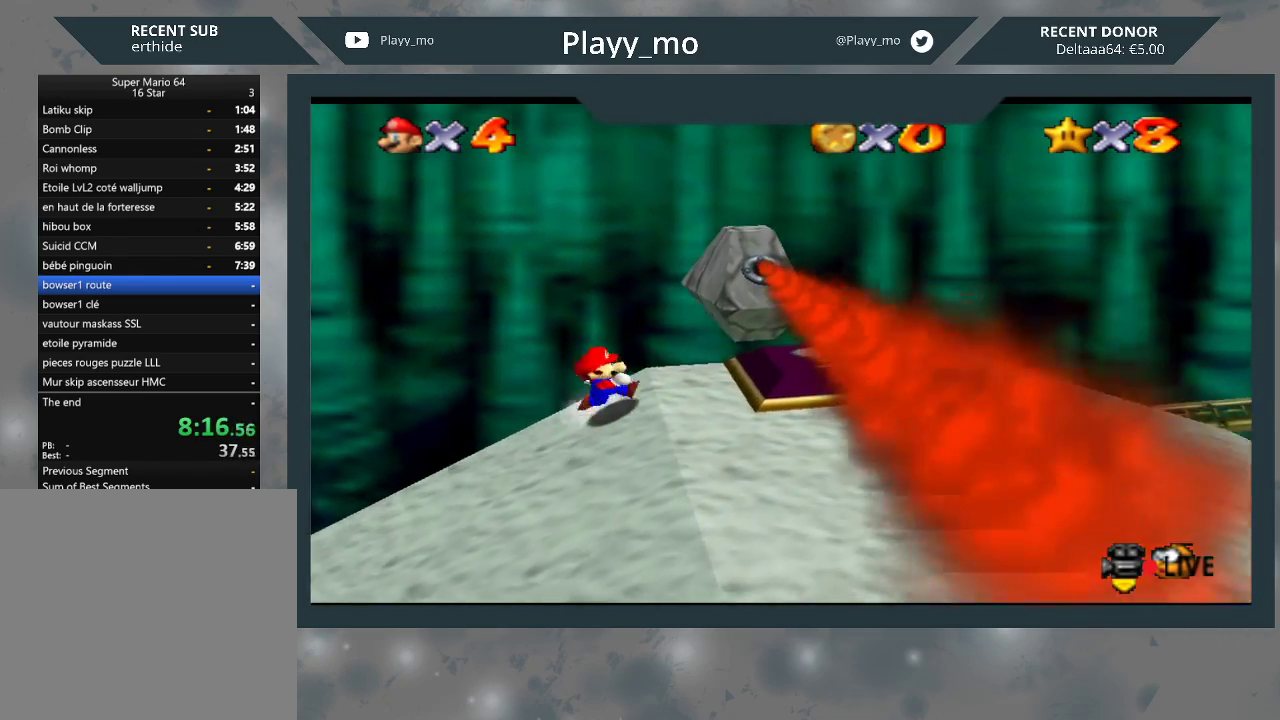
{"buttons": [], "left_stick": "down-right", "right_stick": "center", "events": [[133, "left_stick", "down"], [400, "left_stick", "down-right"]]}
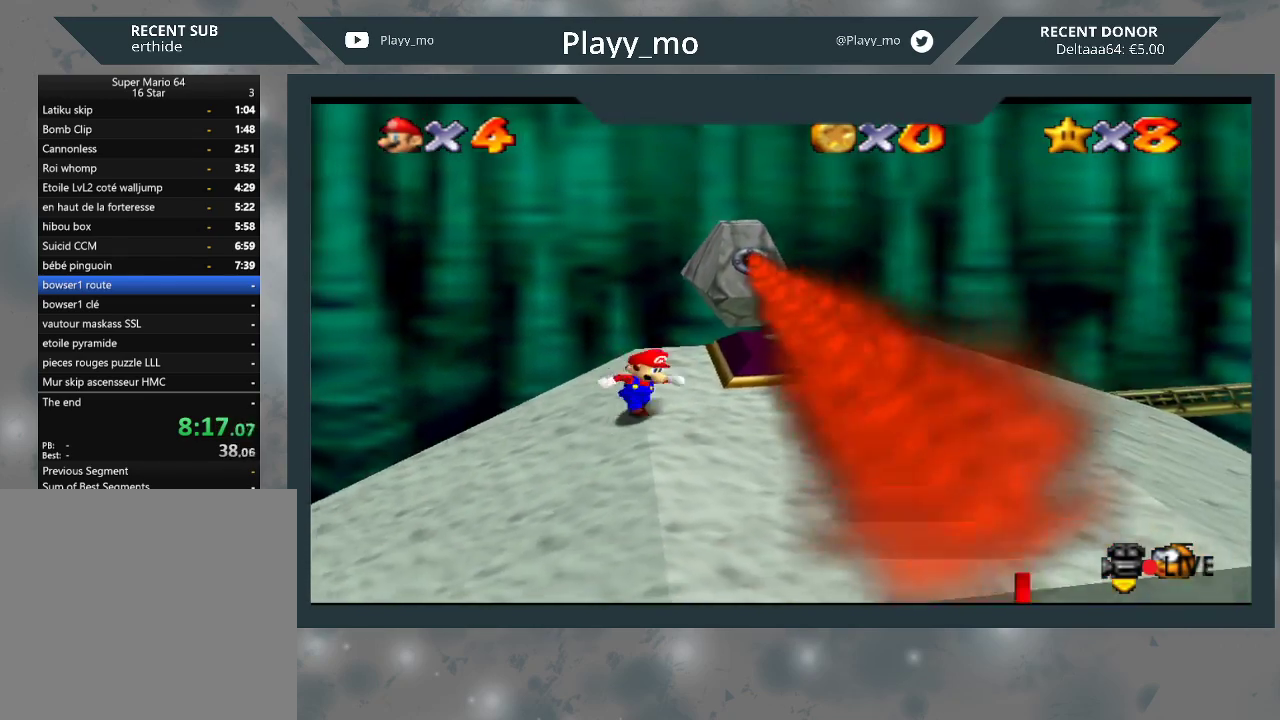
{"buttons": [], "left_stick": "right", "right_stick": "center", "events": [[100, "left_stick", "right"]]}
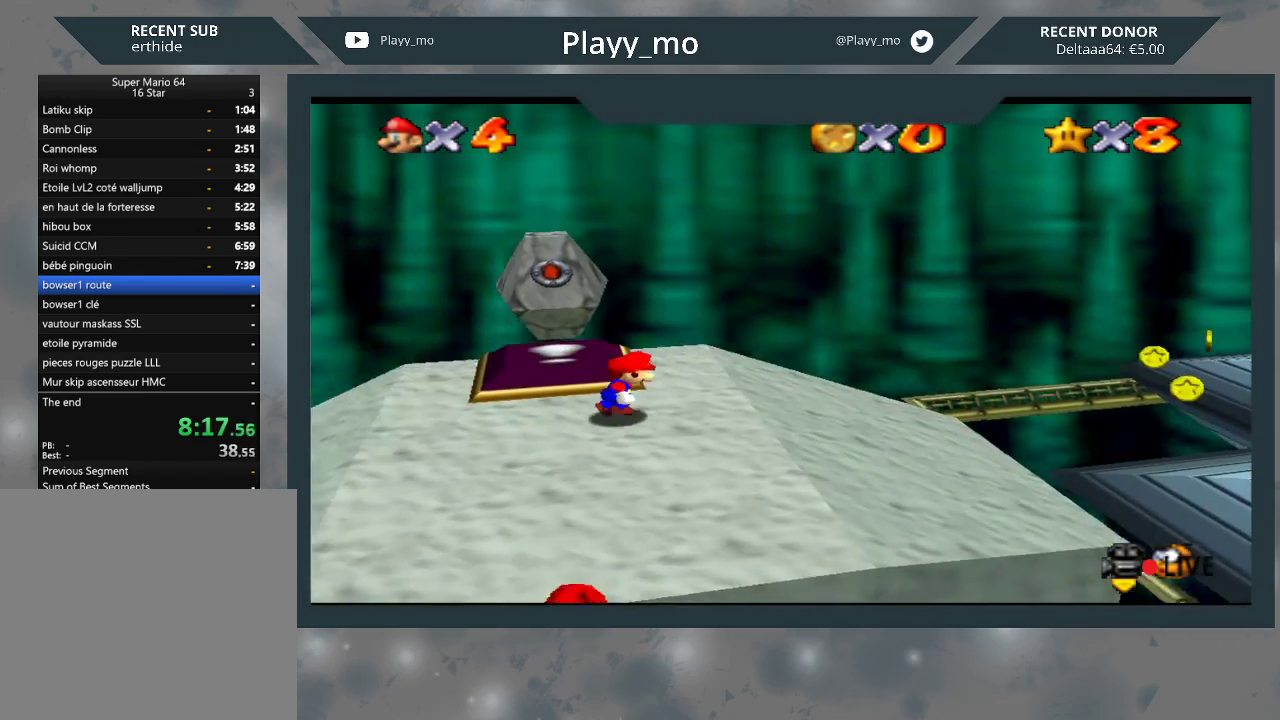
{"buttons": [], "left_stick": "right", "right_stick": "center", "events": []}
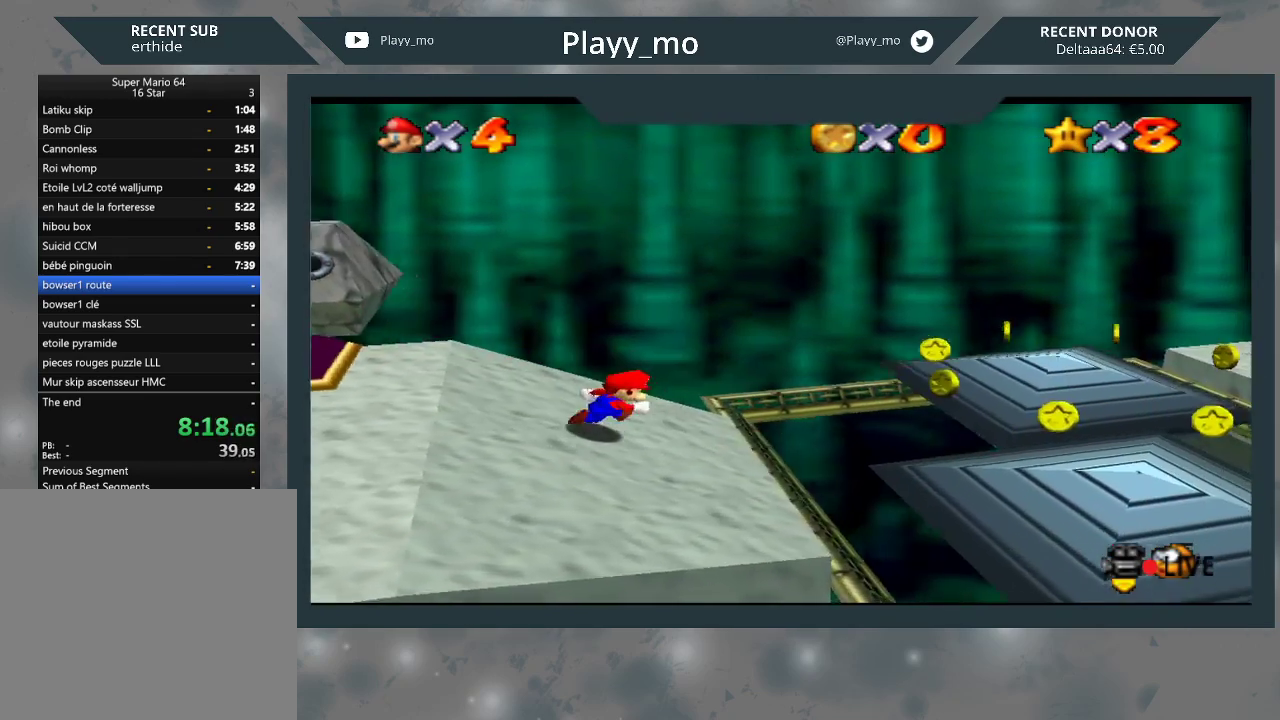
{"buttons": [], "left_stick": "up-right", "right_stick": "center", "events": [[67, "A", "down"], [67, "left_stick", "up-right"], [333, "A", "up"]]}
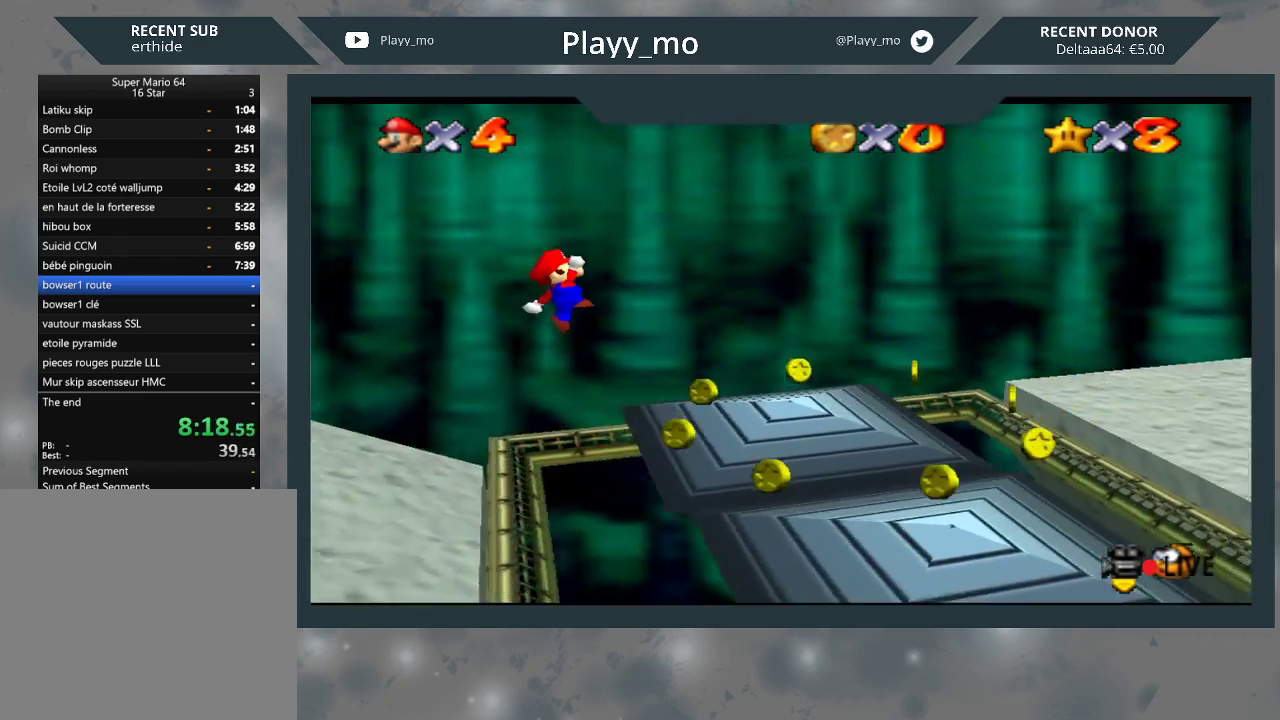
{"buttons": [], "left_stick": "right", "right_stick": "center", "events": [[67, "left_stick", "up-left"], [233, "left_stick", "center"], [367, "left_stick", "right"]]}
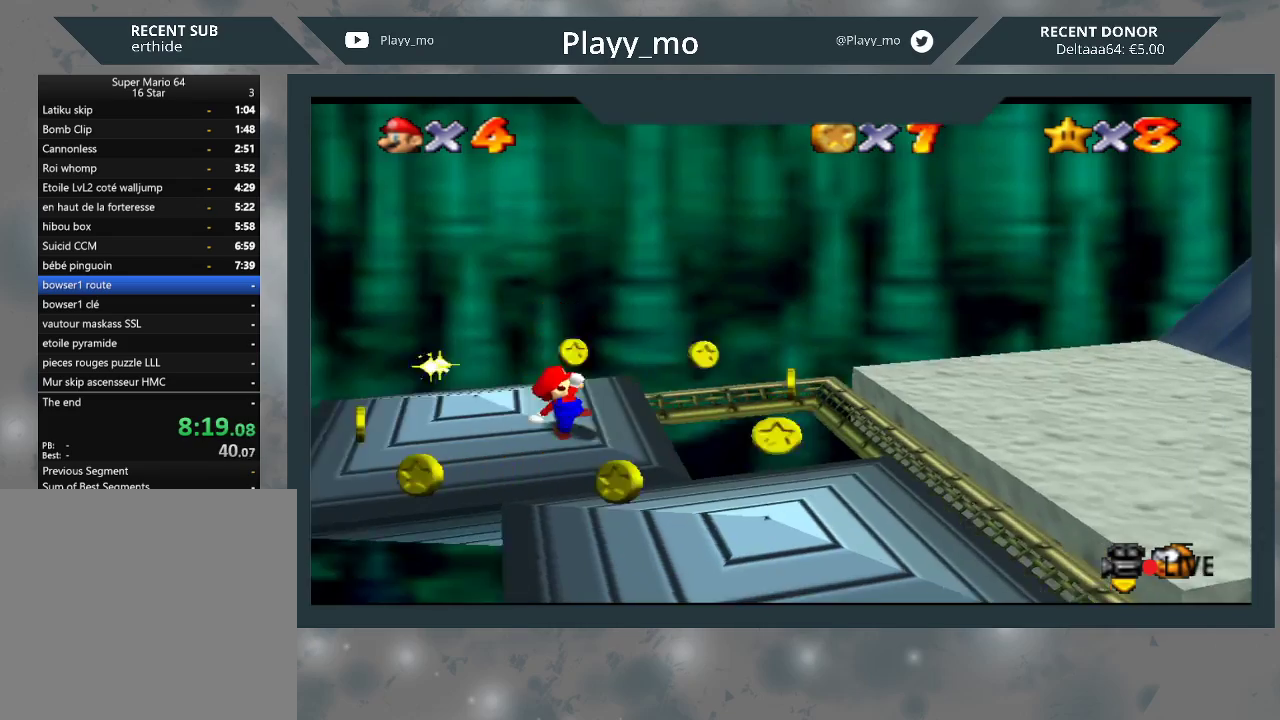
{"buttons": [], "left_stick": "center", "right_stick": "center", "events": [[33, "A", "down"], [400, "A", "up"], [500, "left_stick", "center"]]}
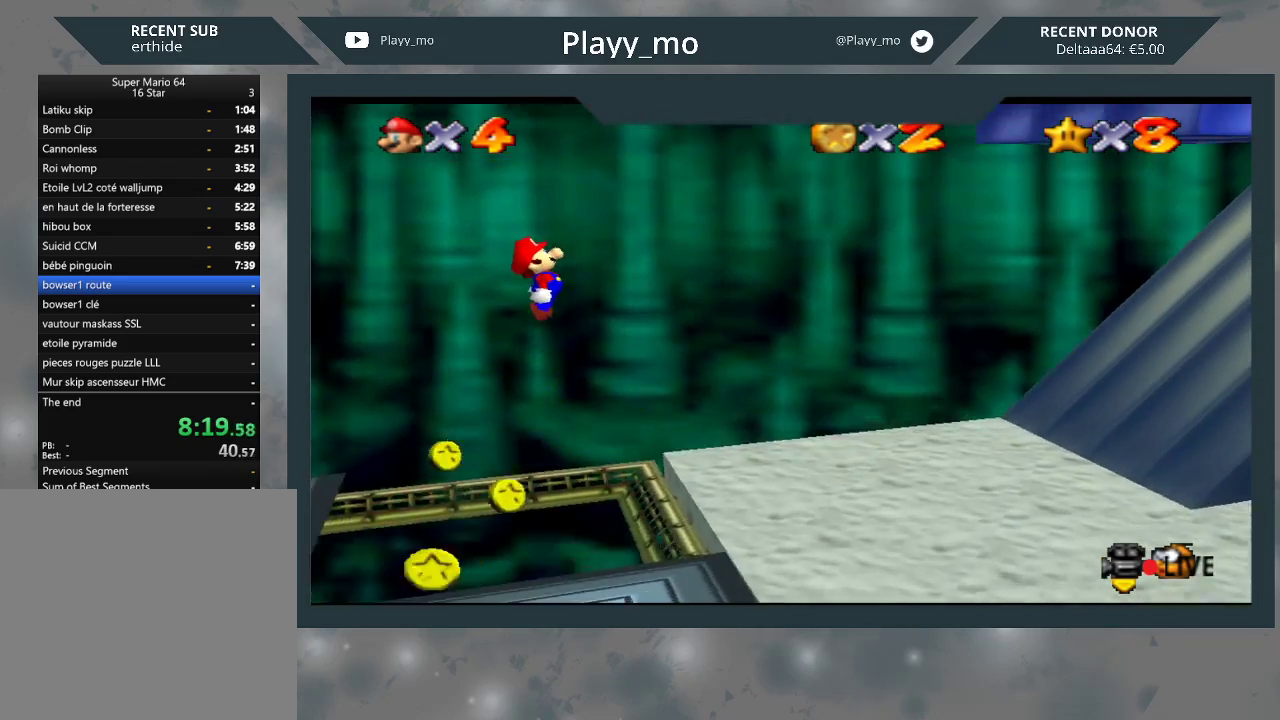
{"buttons": [], "left_stick": "center", "right_stick": "center", "events": []}
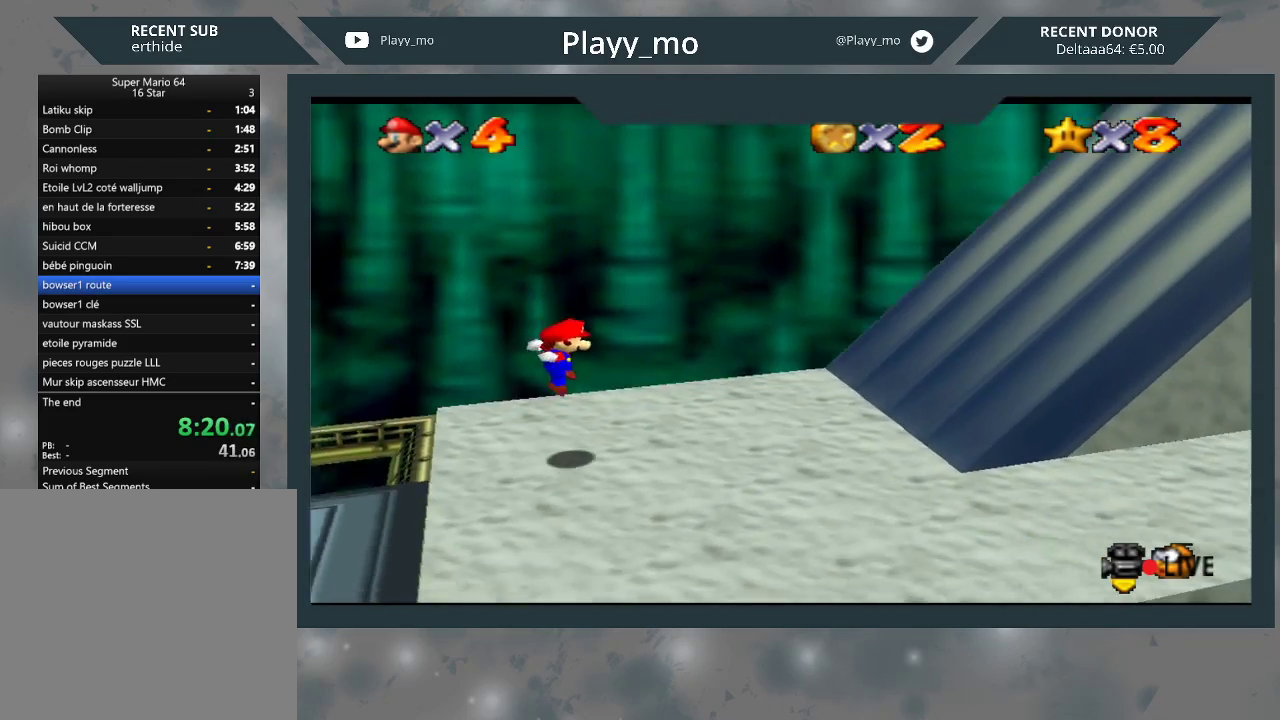
{"buttons": [], "left_stick": "right", "right_stick": "center", "events": [[133, "left_stick", "right"], [167, "A", "down"], [233, "A", "up"]]}
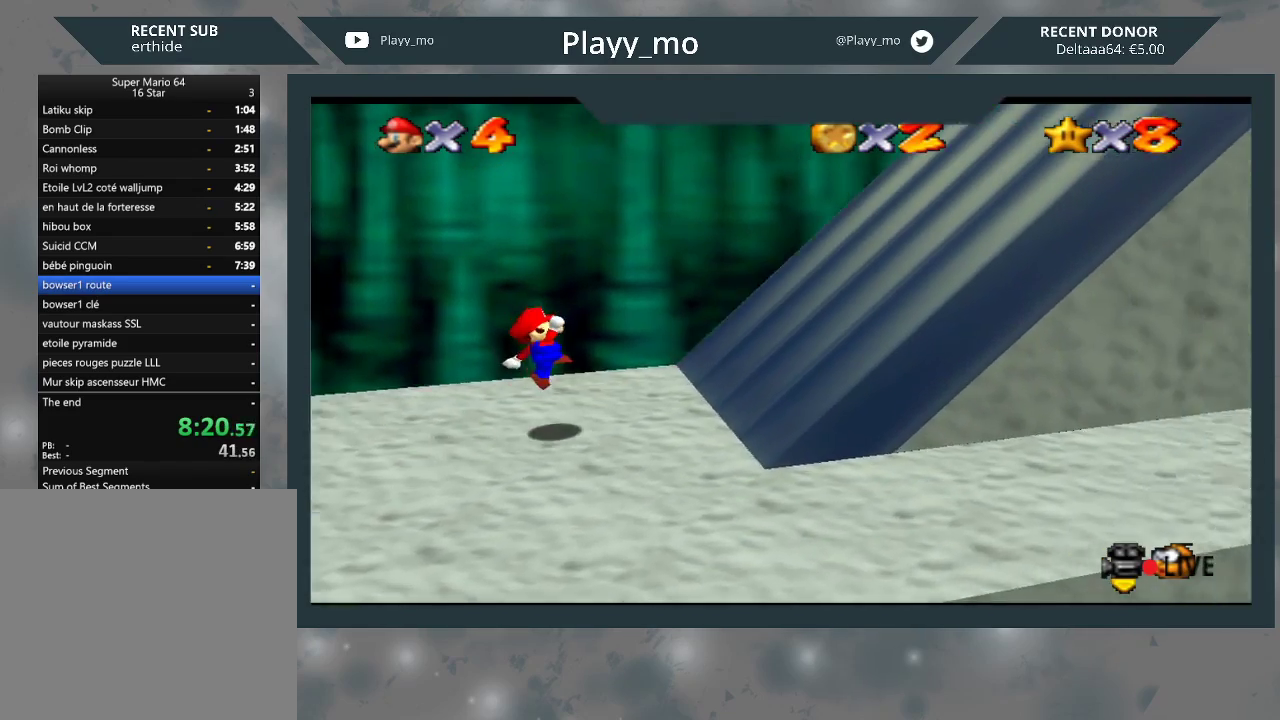
{"buttons": [], "left_stick": "right", "right_stick": "center", "events": [[167, "A", "down"], [500, "A", "up"]]}
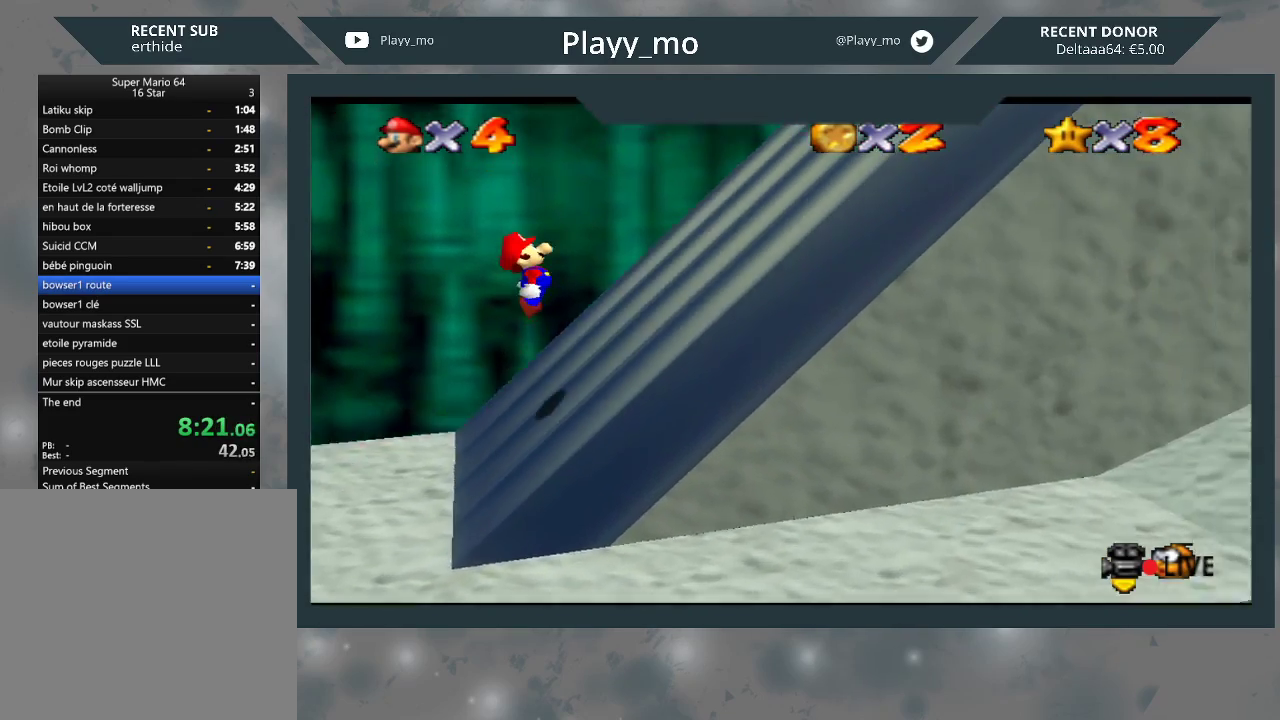
{"buttons": ["A"], "left_stick": "right", "right_stick": "center", "events": [[300, "A", "down"]]}
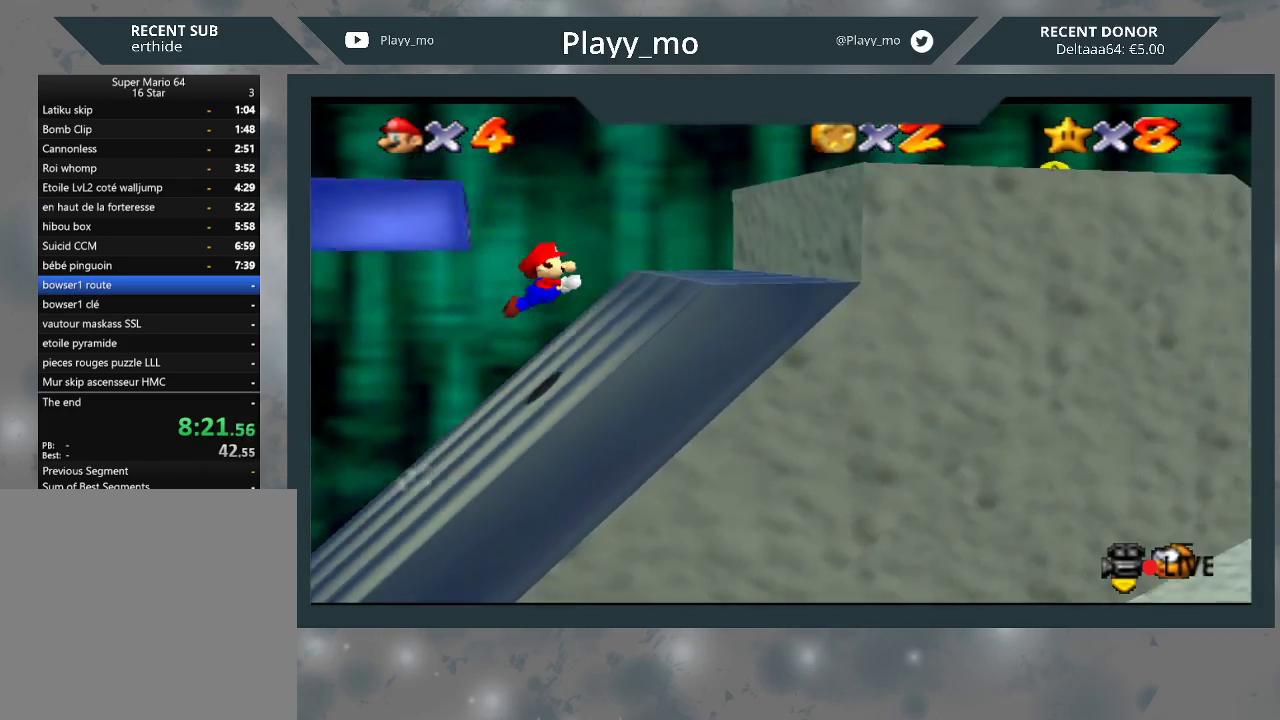
{"buttons": ["A", "L3"], "left_stick": "left", "right_stick": "center", "events": [[33, "A", "up"], [233, "left_stick", "up-left"], [267, "A", "down"], [300, "left_stick", "left"], [367, "A", "up"], [400, "L3", "down"], [433, "A", "down"]]}
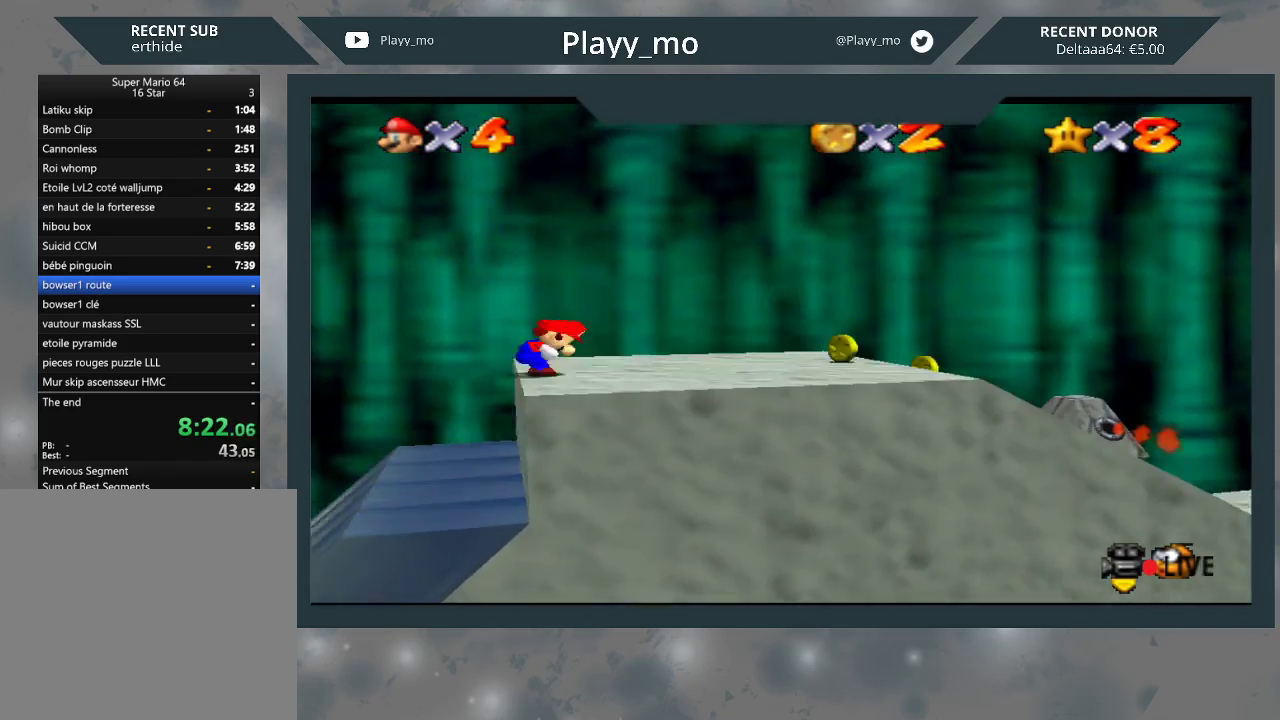
{"buttons": ["A", "L3"], "left_stick": "left", "right_stick": "center", "events": [[167, "L3", "up"], [233, "A", "up"], [233, "left_stick", "up-left"], [333, "left_stick", "left"], [400, "L3", "down"], [433, "A", "down"]]}
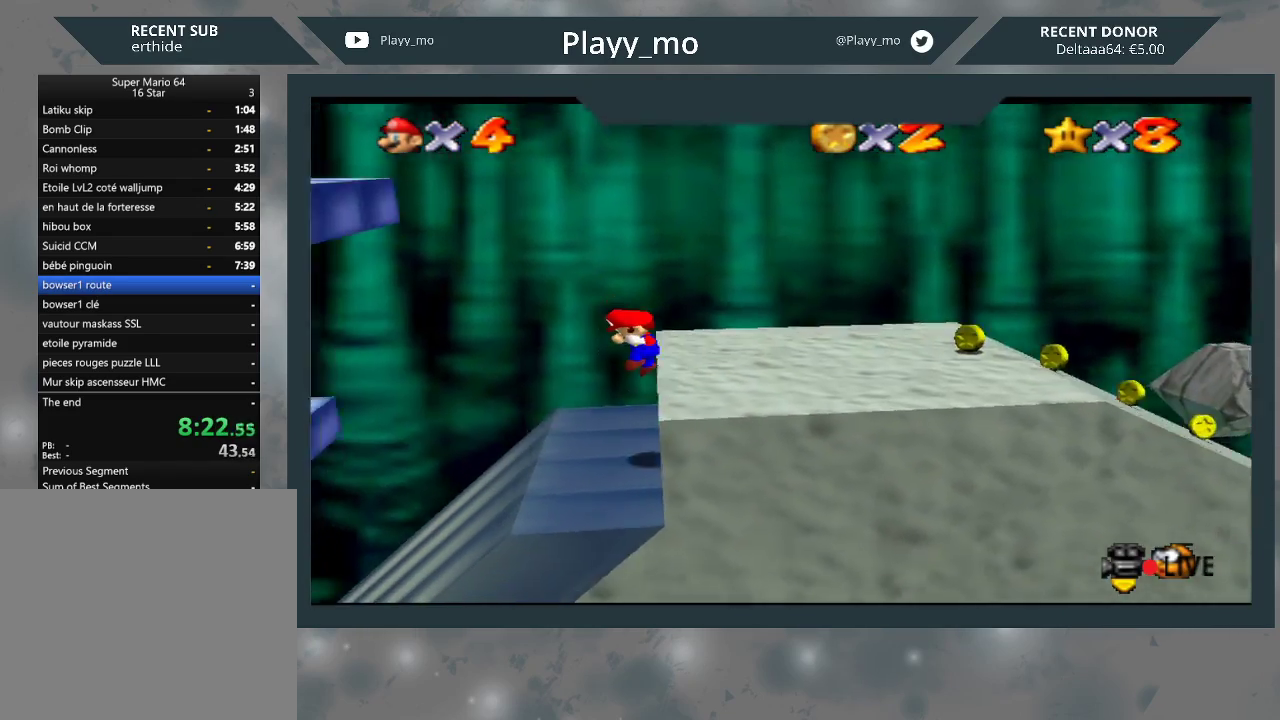
{"buttons": [], "left_stick": "up-left", "right_stick": "center", "events": [[233, "L3", "up"], [267, "A", "up"], [300, "left_stick", "center"], [333, "A", "down"], [400, "left_stick", "up-left"], [467, "A", "up"]]}
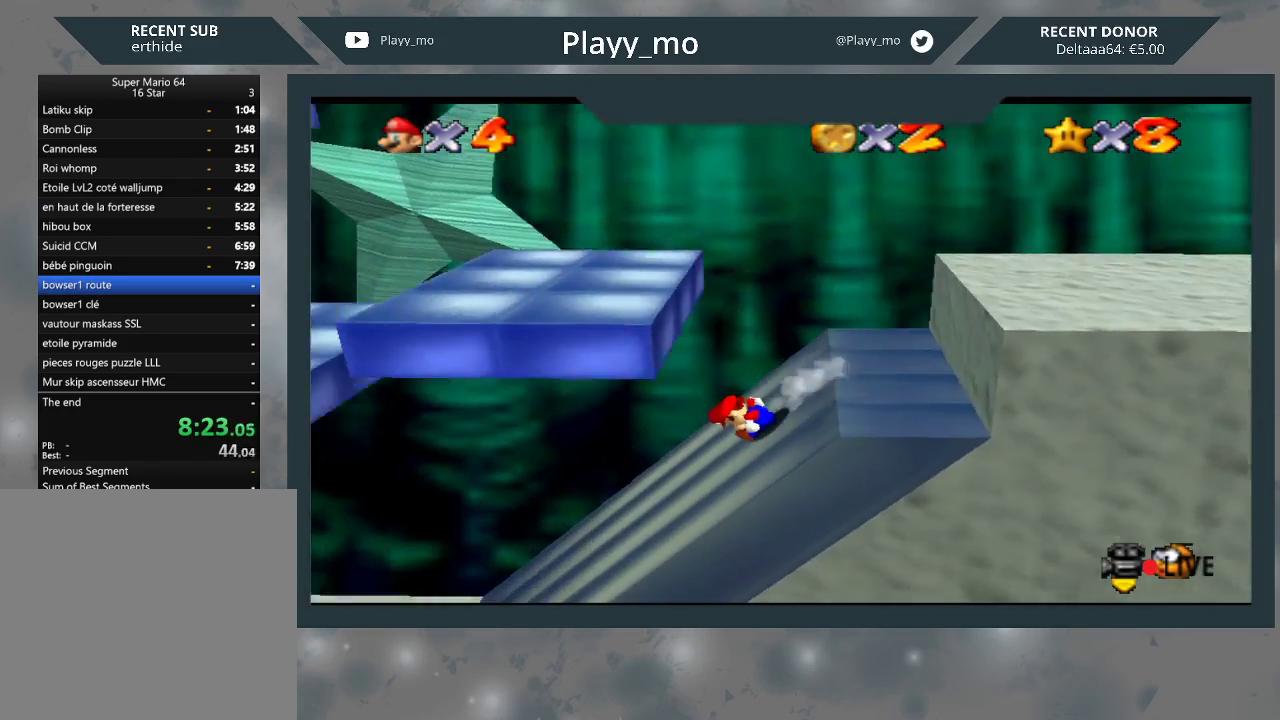
{"buttons": ["A"], "left_stick": "up-left", "right_stick": "center", "events": [[33, "A", "down"], [200, "A", "up"], [200, "left_stick", "right"], [267, "A", "down"], [333, "L3", "down"], [400, "L3", "up"], [500, "left_stick", "up-left"]]}
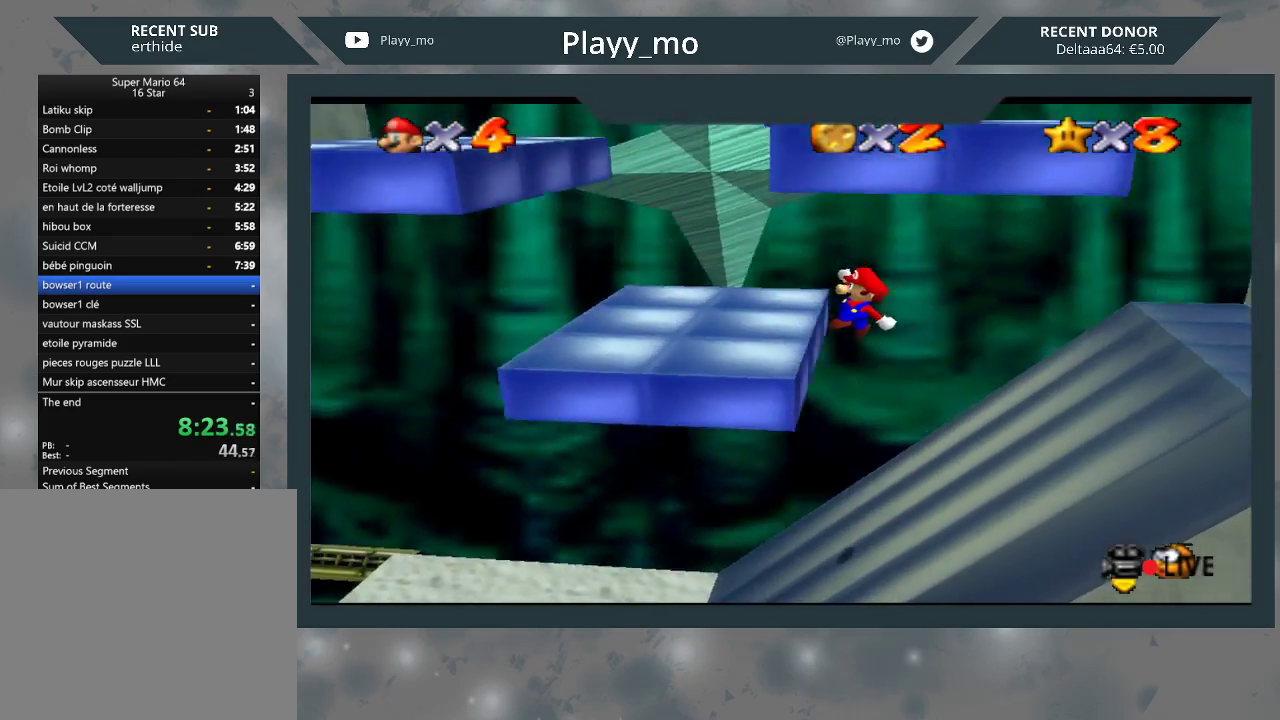
{"buttons": ["A"], "left_stick": "center", "right_stick": "center", "events": [[133, "A", "up"], [200, "A", "down"], [233, "left_stick", "center"], [433, "A", "up"], [500, "A", "down"]]}
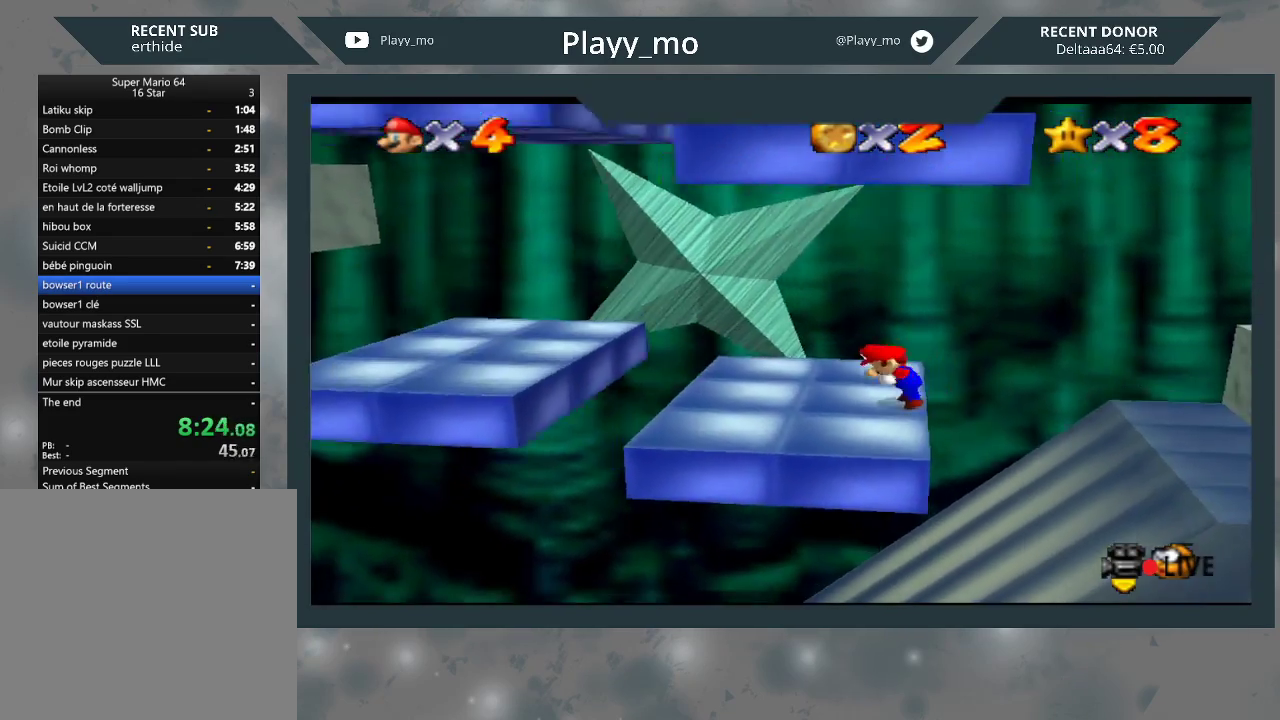
{"buttons": [], "left_stick": "center", "right_stick": "center", "events": [[100, "A", "up"]]}
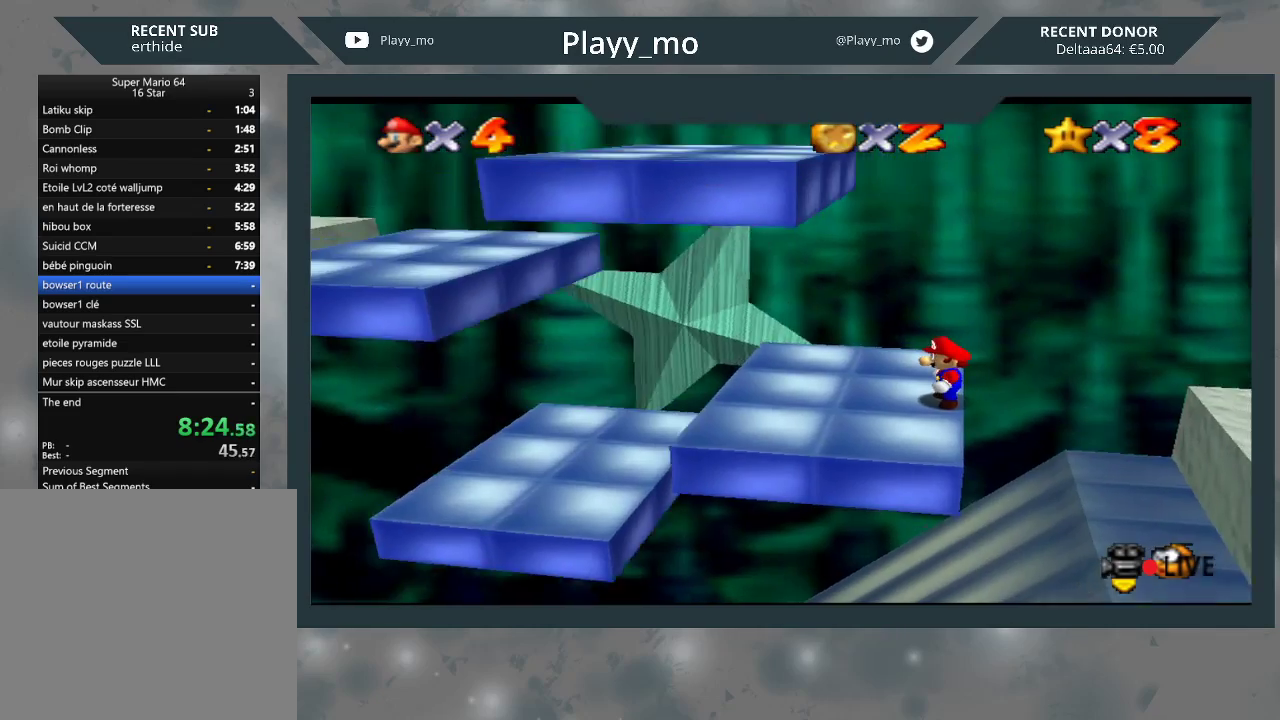
{"buttons": [], "left_stick": "left", "right_stick": "center", "events": [[400, "left_stick", "left"]]}
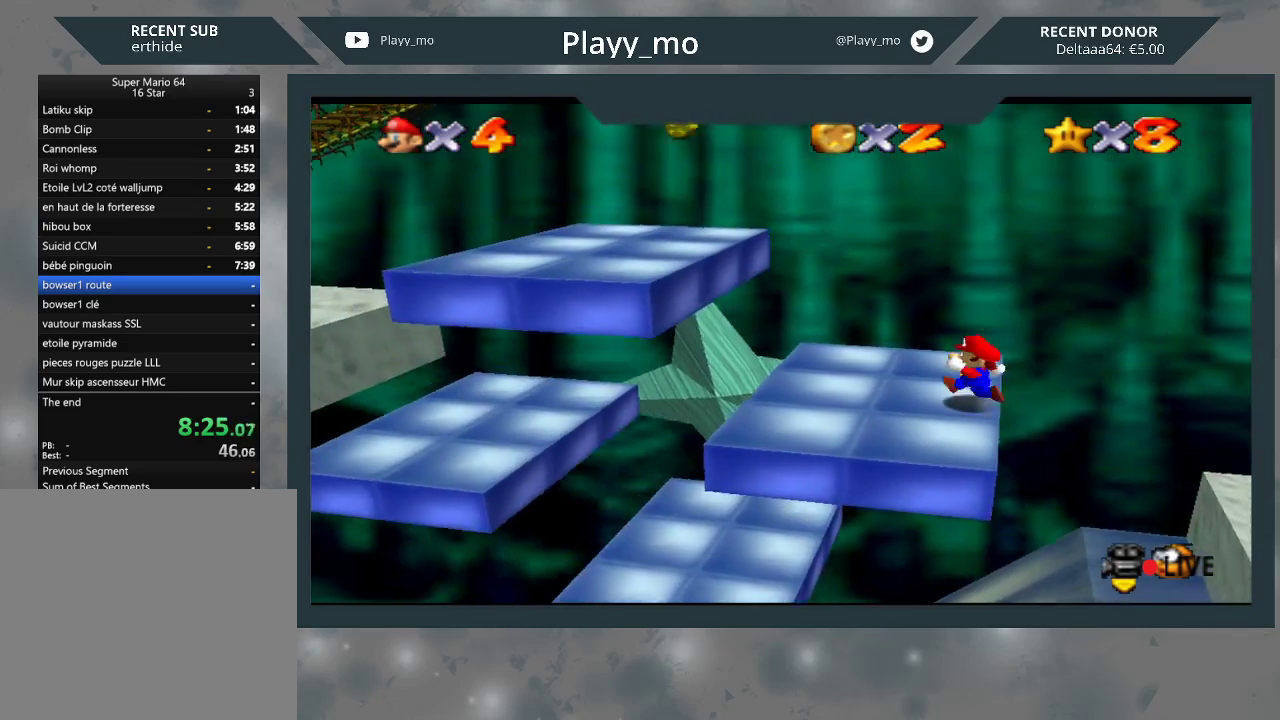
{"buttons": ["A", "L2"], "left_stick": "left", "right_stick": "center", "events": [[333, "L2", "down"], [400, "A", "down"]]}